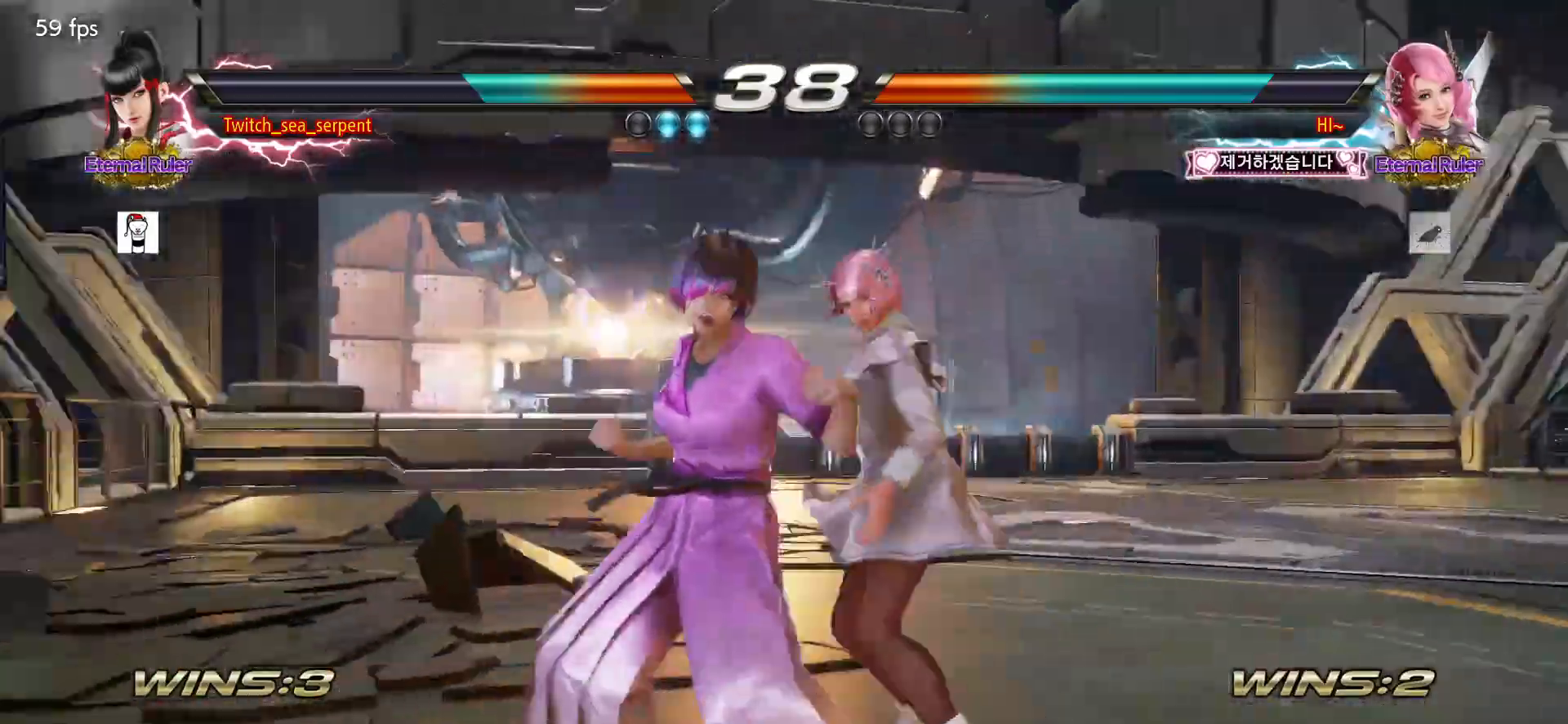
Gameplay with a controller (arcade stick); each line is a JSON object with the inputs held at the frame after it. "events" lists button and stick changes between this image and that frame as [ms after this image, input, new state], when the widget could be followed in between. Not read: L3 R3.
{"buttons": [], "left_stick": "left", "events": [[67, "SQUARE", "down"], [133, "SQUARE", "up"], [200, "SQUARE", "down"], [300, "SQUARE", "up"], [383, "left_stick", "left"]]}
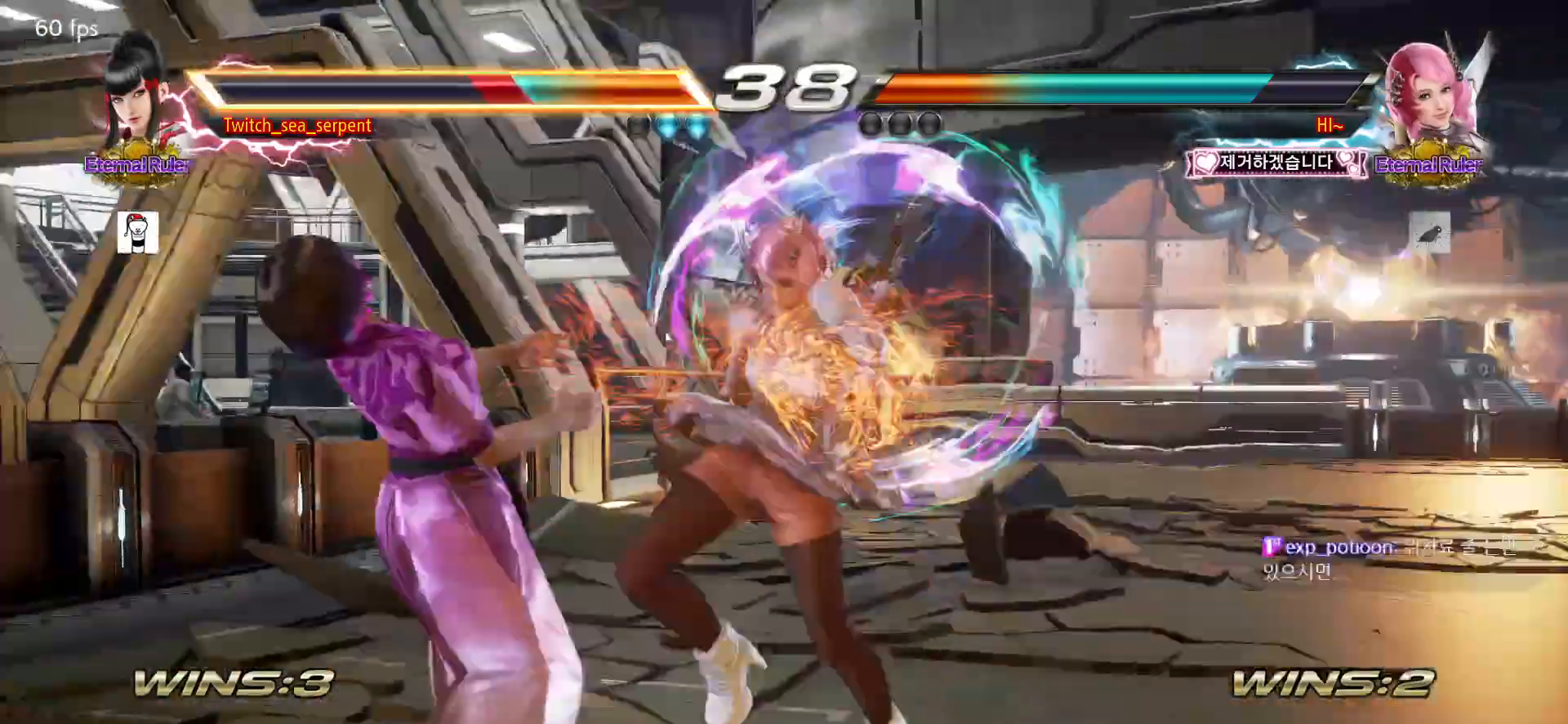
{"buttons": [], "left_stick": "left"}
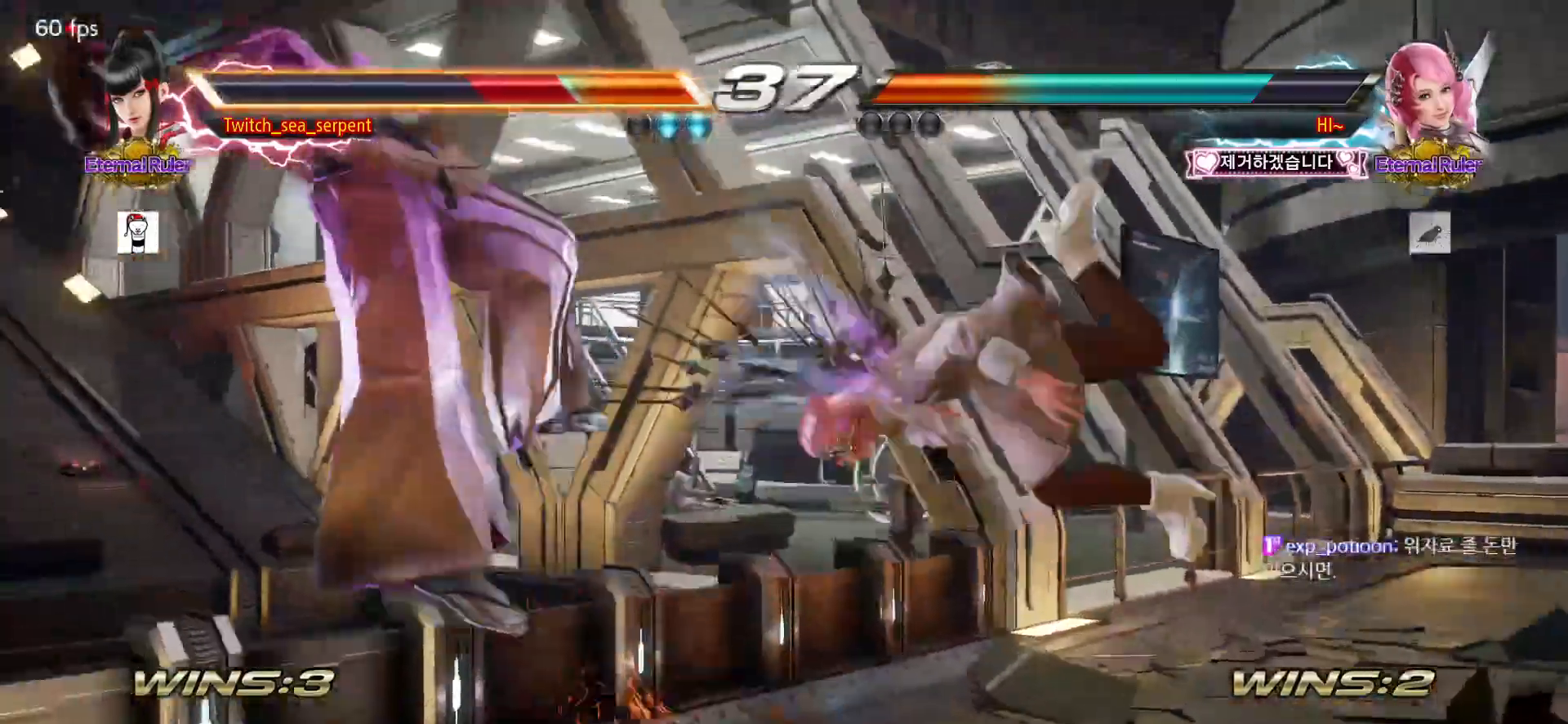
{"buttons": [], "left_stick": "center", "events": [[50, "left_stick", "center"], [67, "SQUARE", "down"], [150, "SQUARE", "up"]]}
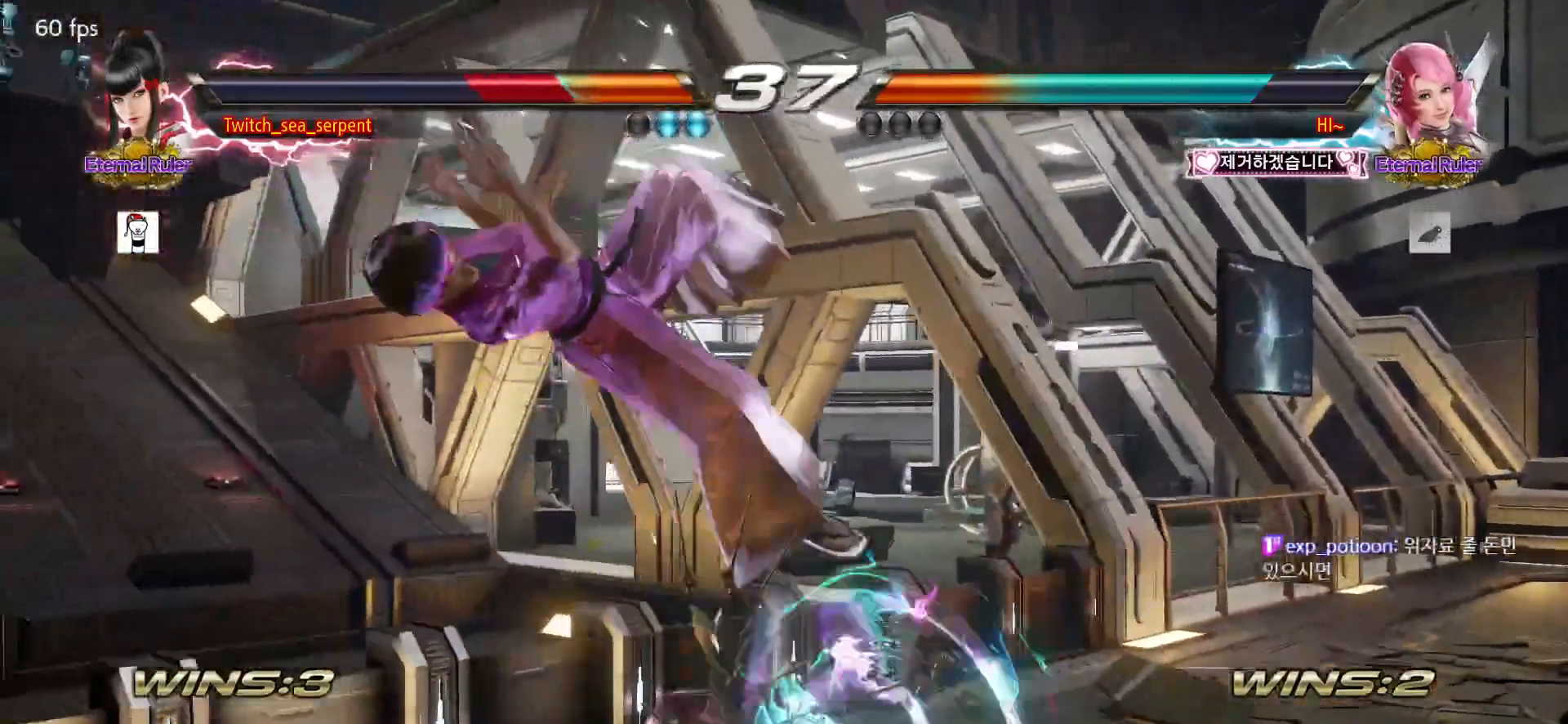
{"buttons": [], "left_stick": "center", "events": []}
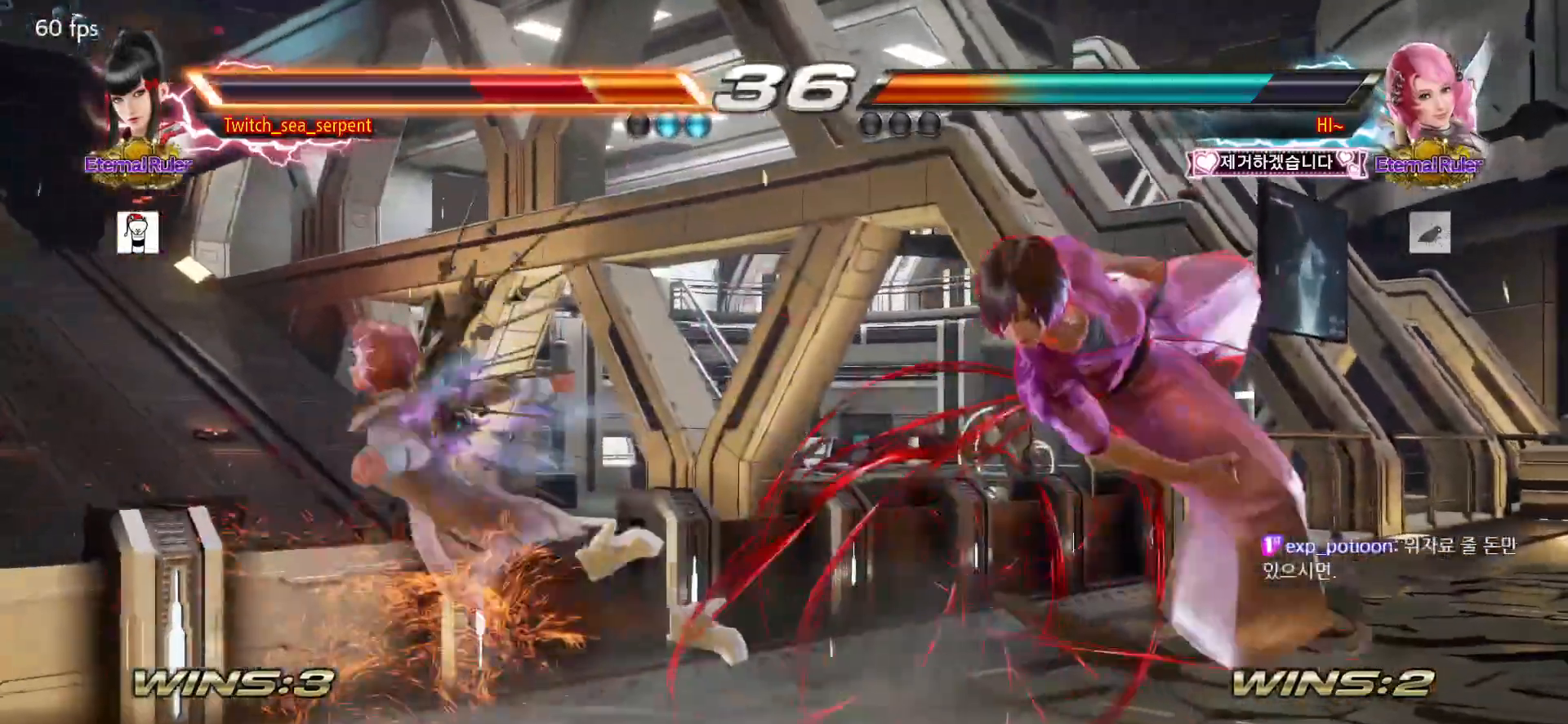
{"buttons": [], "left_stick": "center", "events": [[83, "CROSS", "down"], [117, "CROSS", "up"]]}
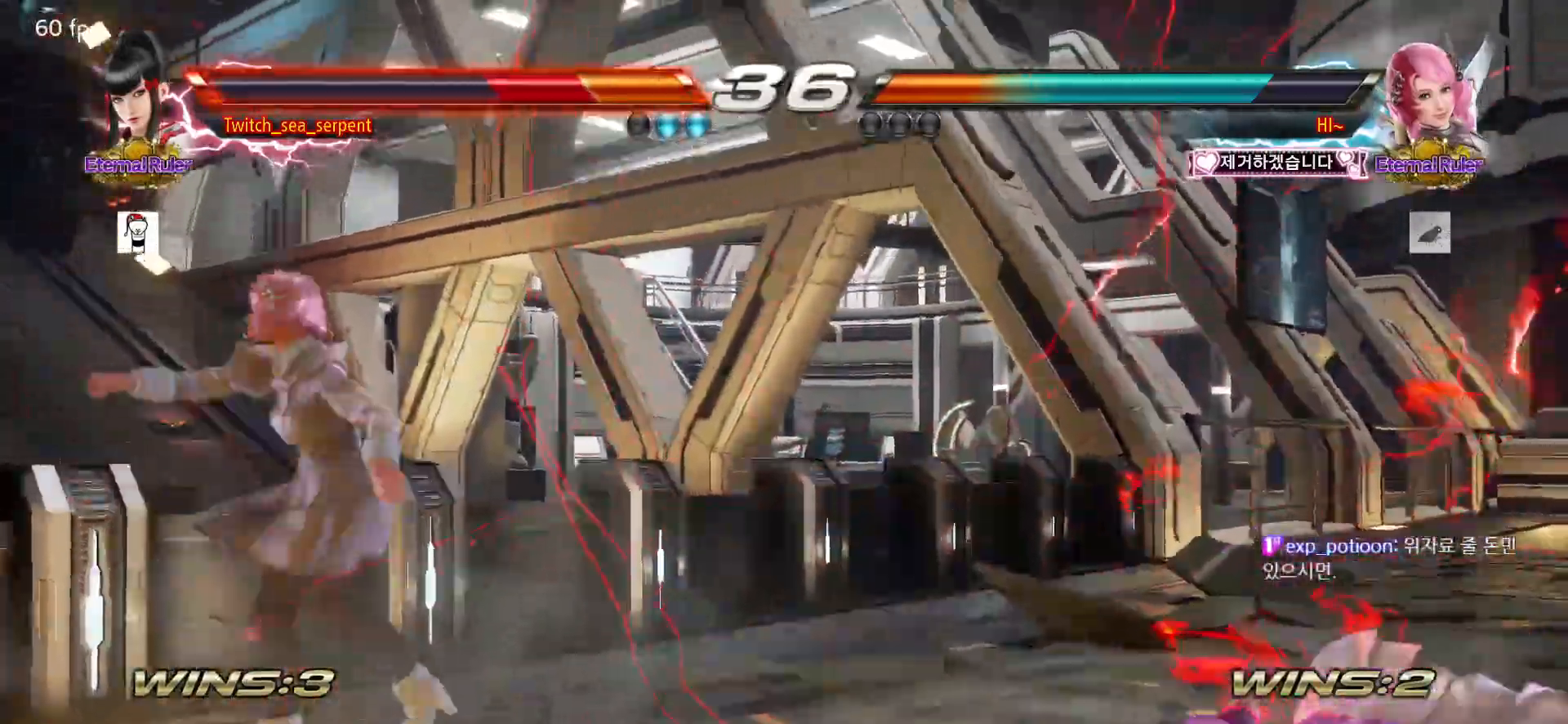
{"buttons": [], "left_stick": "right", "events": [[33, "left_stick", "left"], [83, "left_stick", "center"], [167, "left_stick", "right"], [217, "left_stick", "center"], [317, "left_stick", "right"], [383, "left_stick", "center"], [450, "left_stick", "right"]]}
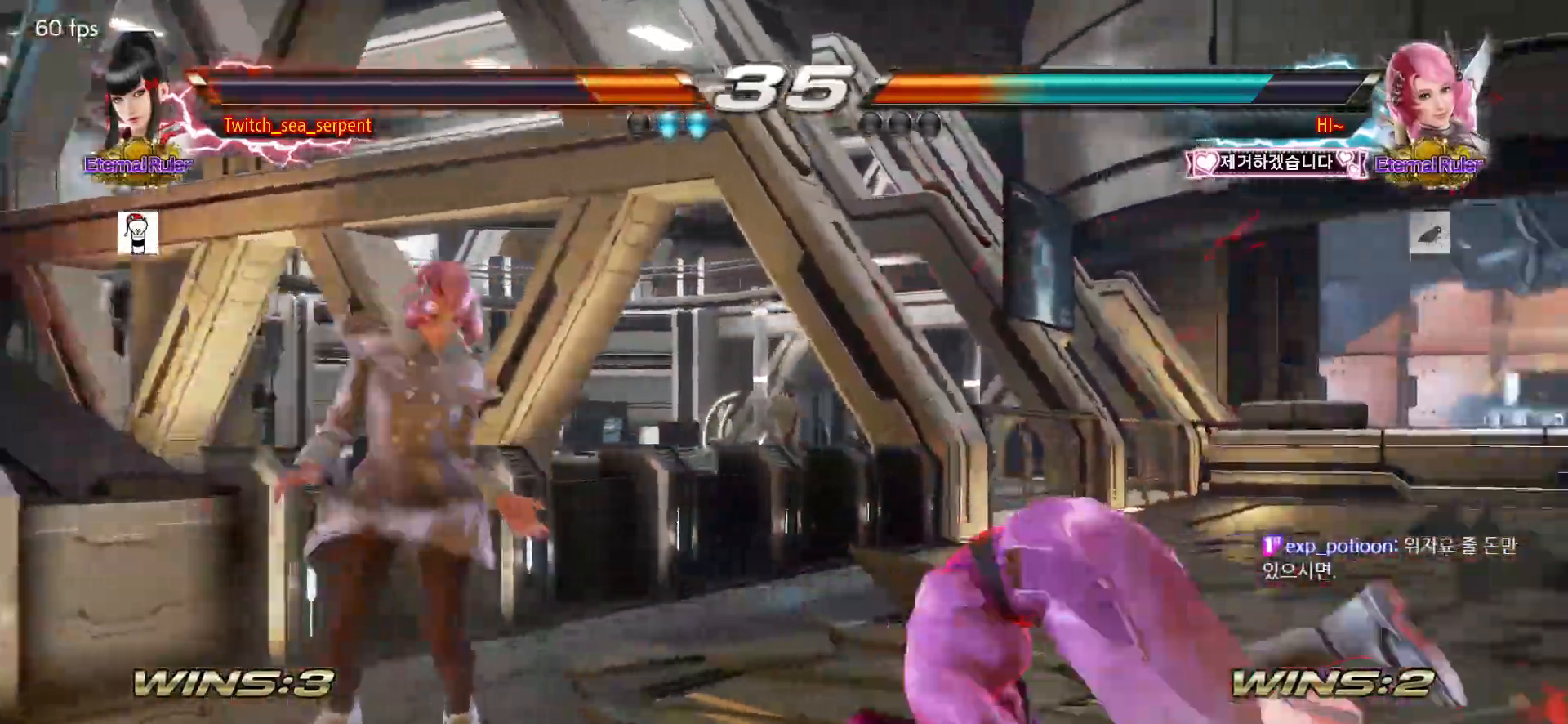
{"buttons": [], "left_stick": "center", "events": [[33, "left_stick", "center"]]}
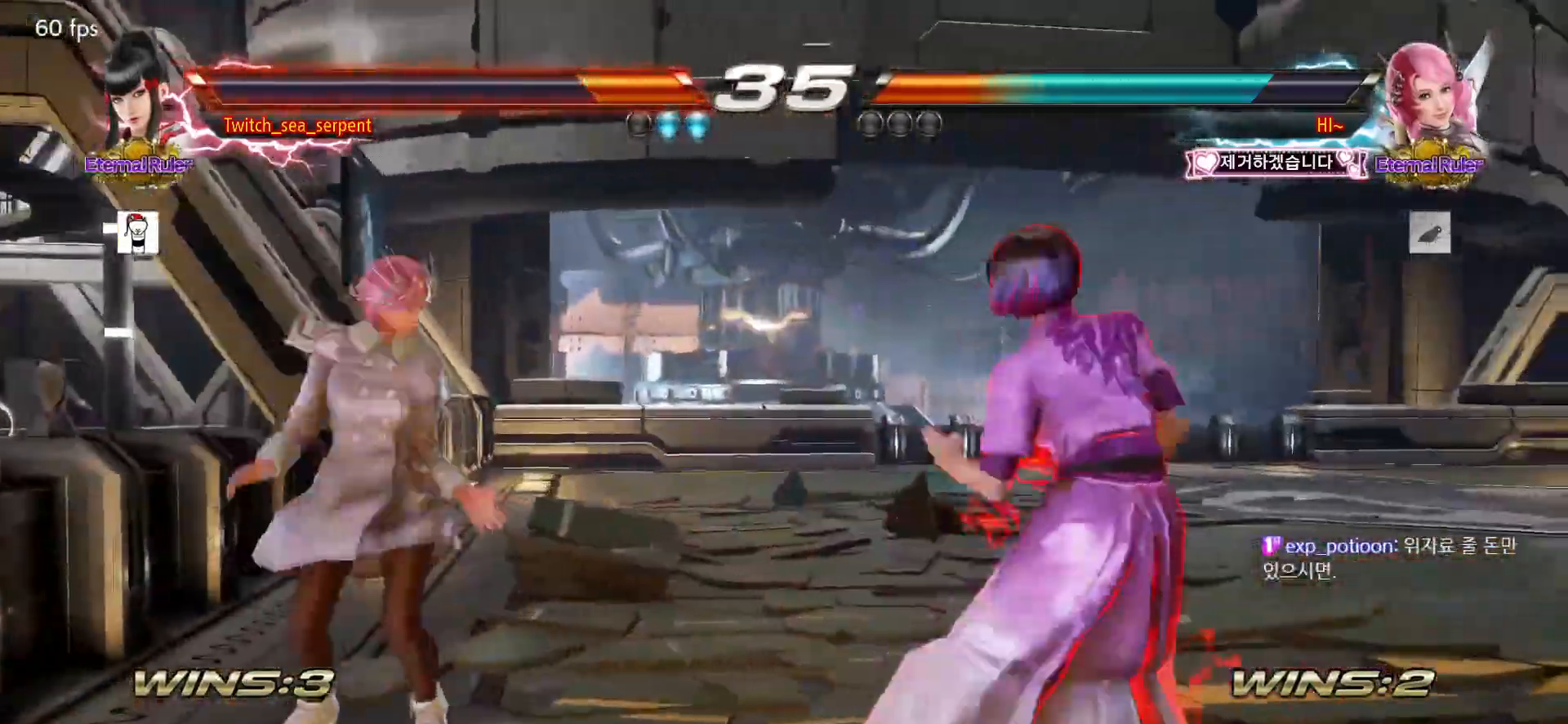
{"buttons": [], "left_stick": "center", "events": [[17, "left_stick", "right"], [450, "left_stick", "center"]]}
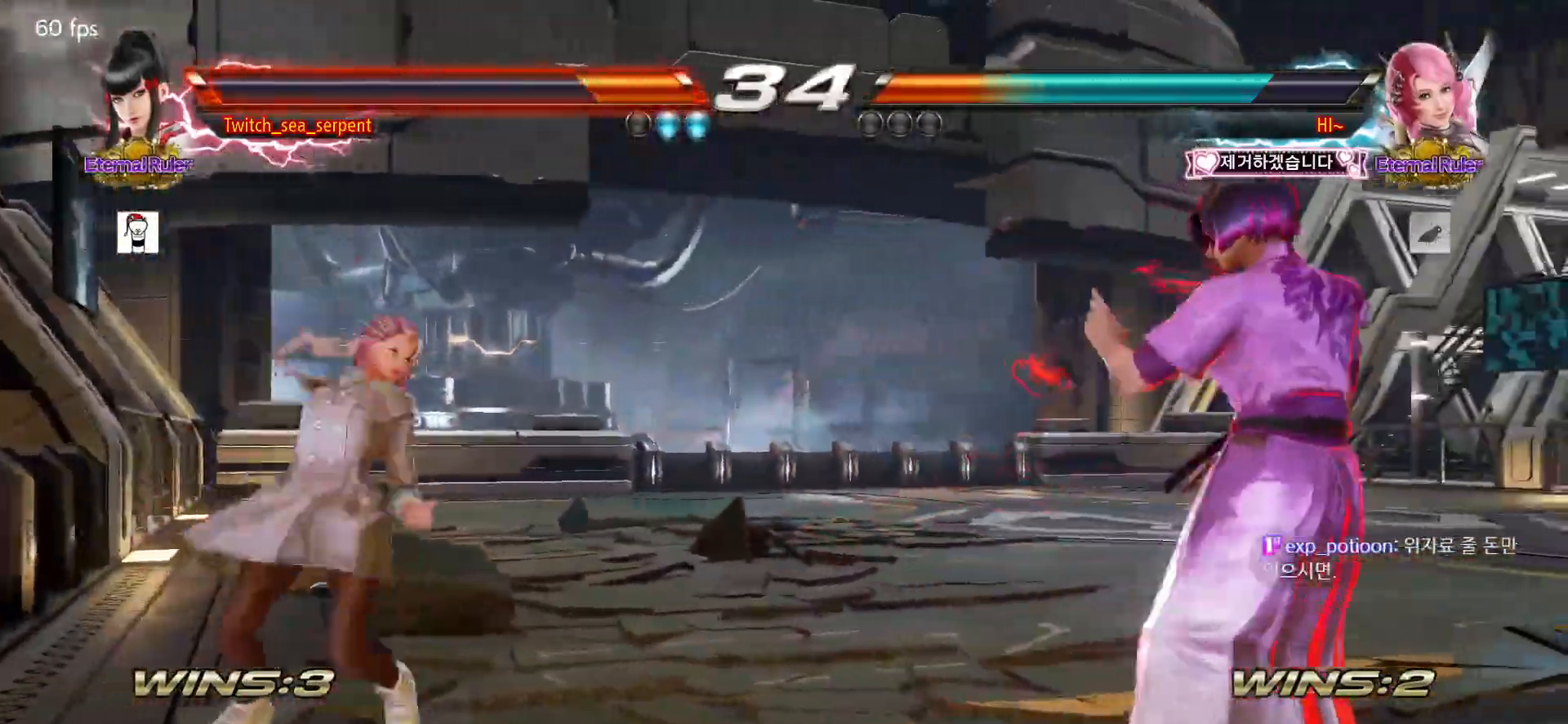
{"buttons": [], "left_stick": "center", "events": []}
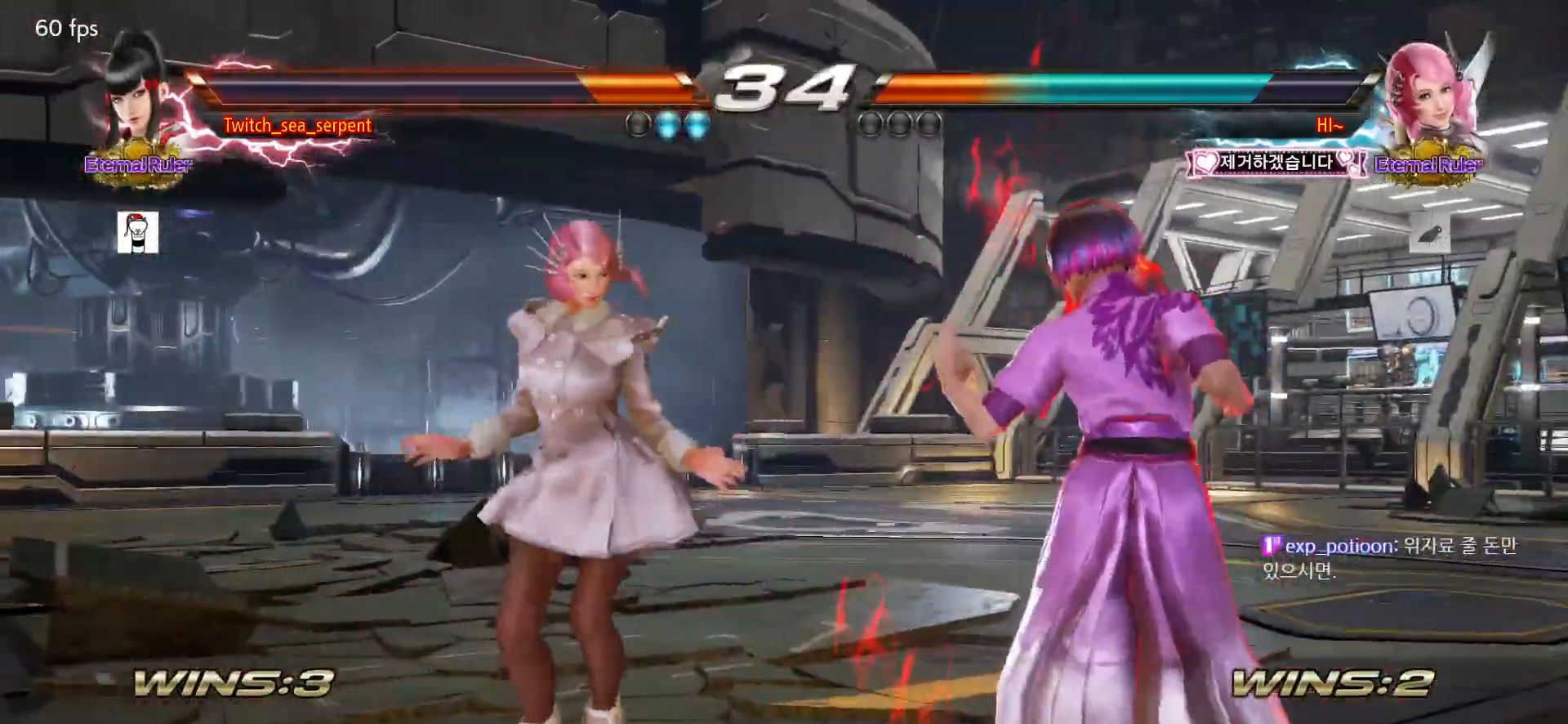
{"buttons": [], "left_stick": "right", "events": [[17, "left_stick", "up"], [83, "left_stick", "center"], [400, "left_stick", "right"]]}
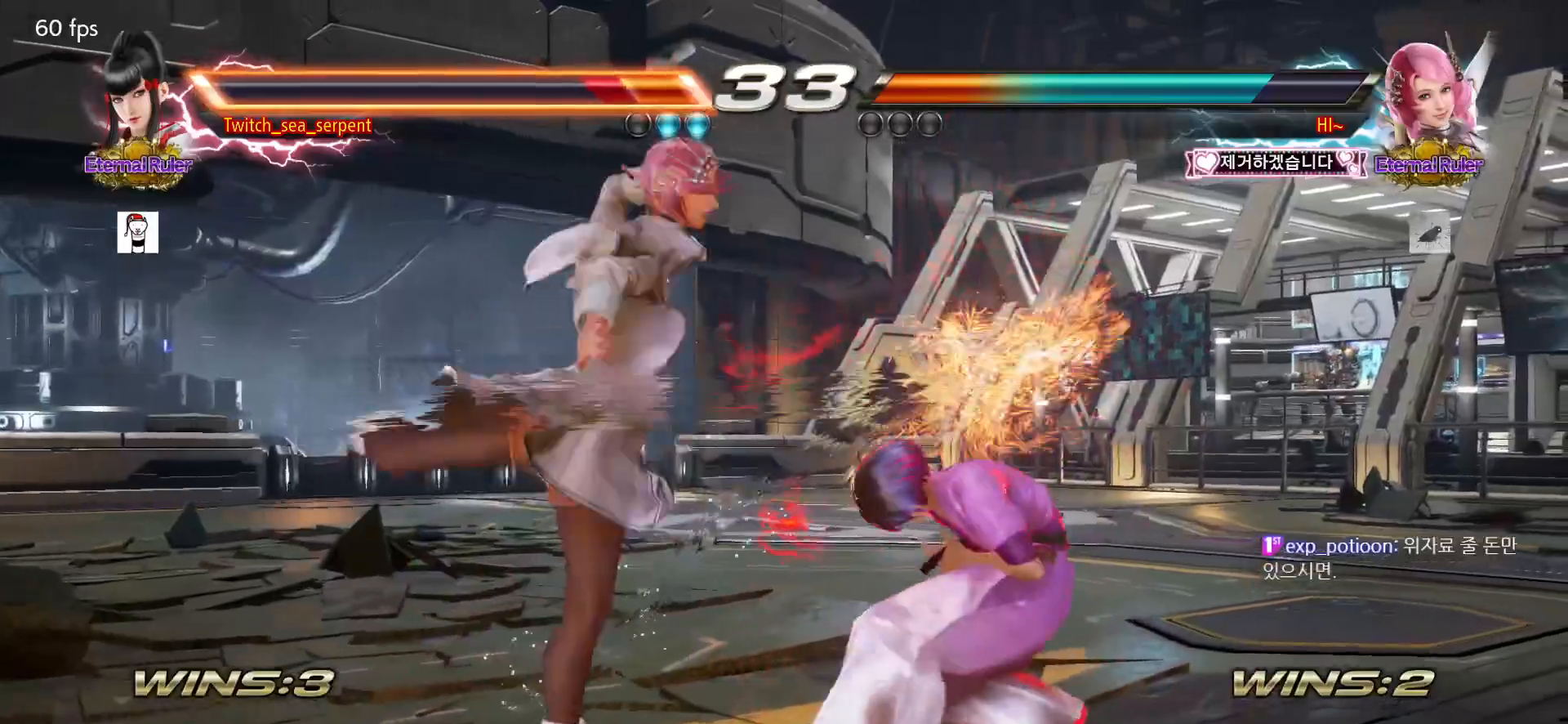
{"buttons": [], "left_stick": "right", "events": [[283, "left_stick", "center"], [367, "left_stick", "right"]]}
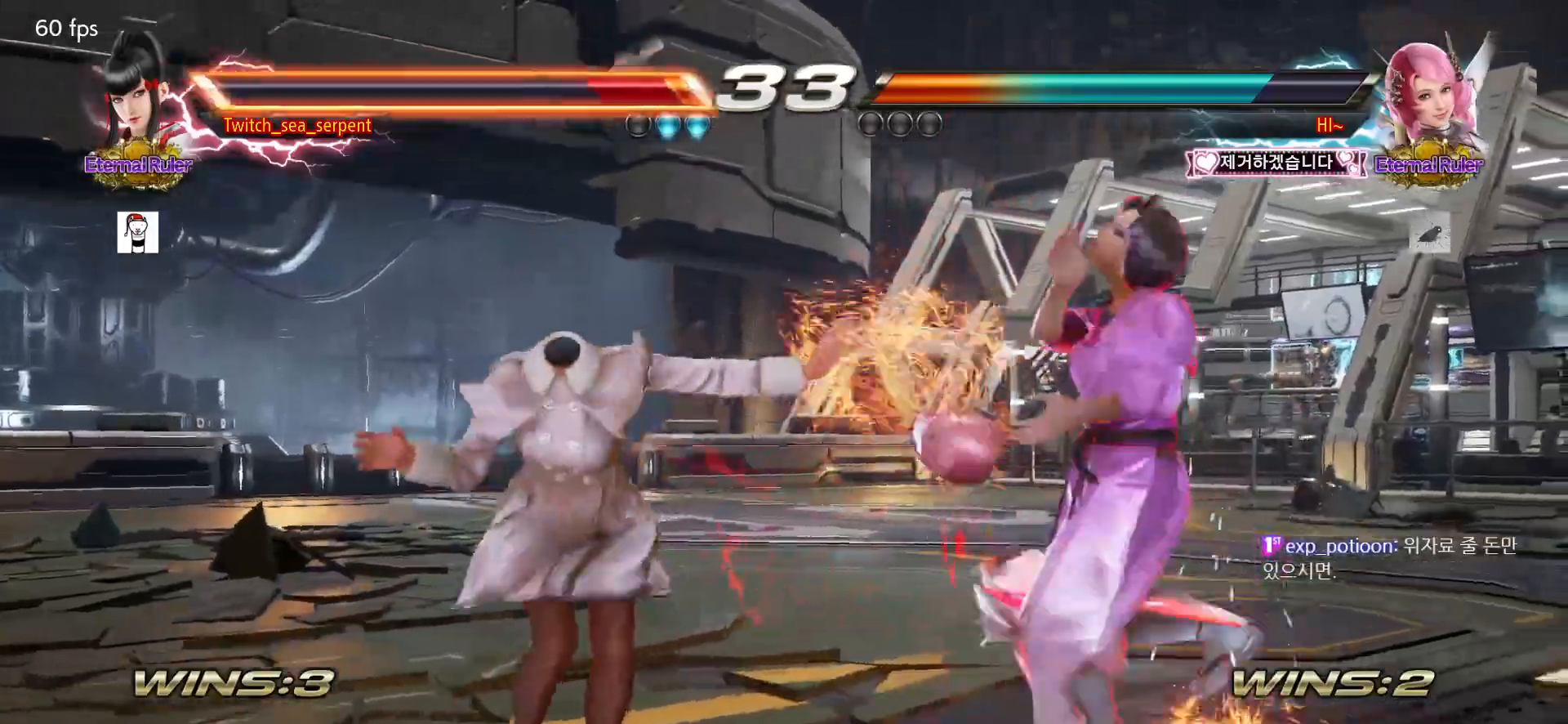
{"buttons": [], "left_stick": "right", "events": []}
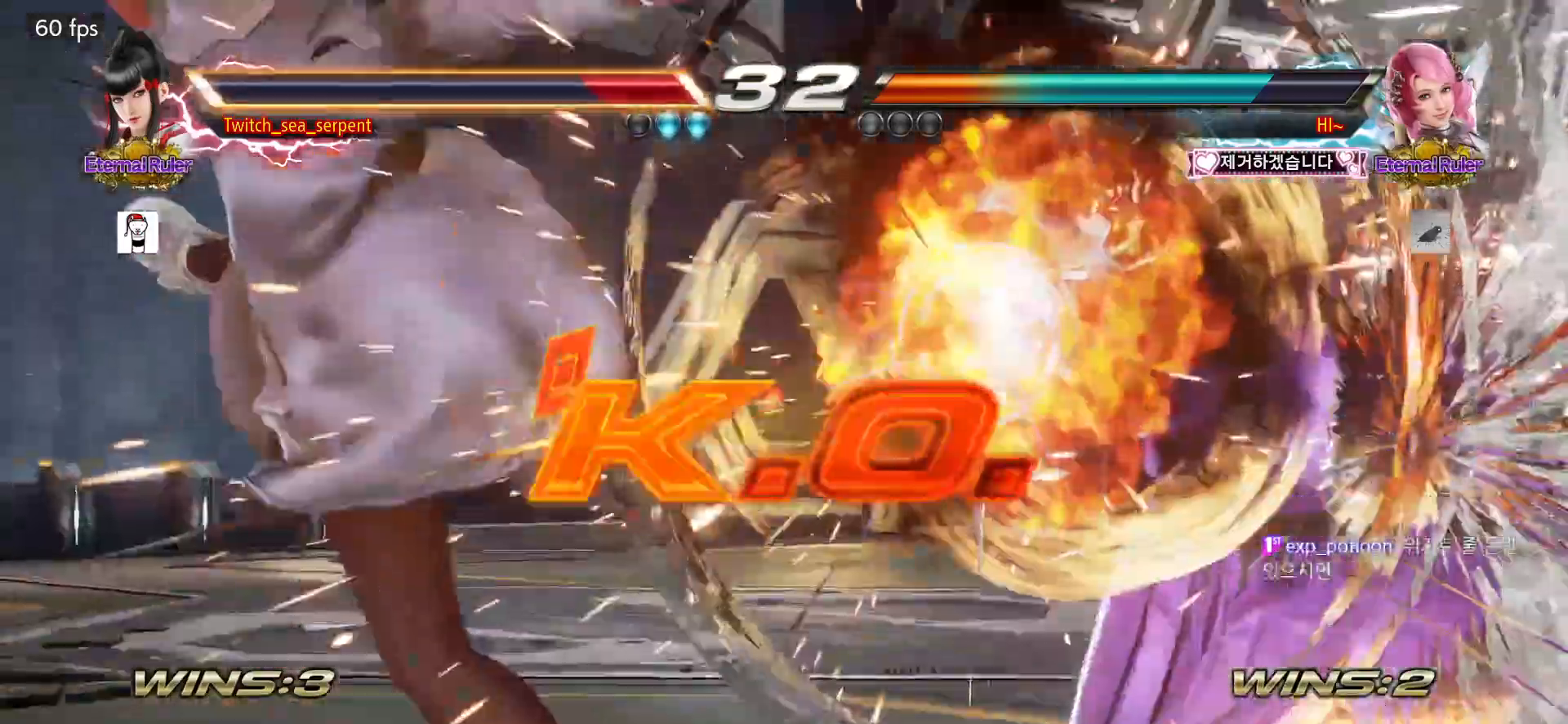
{"buttons": [], "left_stick": "center", "events": [[67, "left_stick", "center"]]}
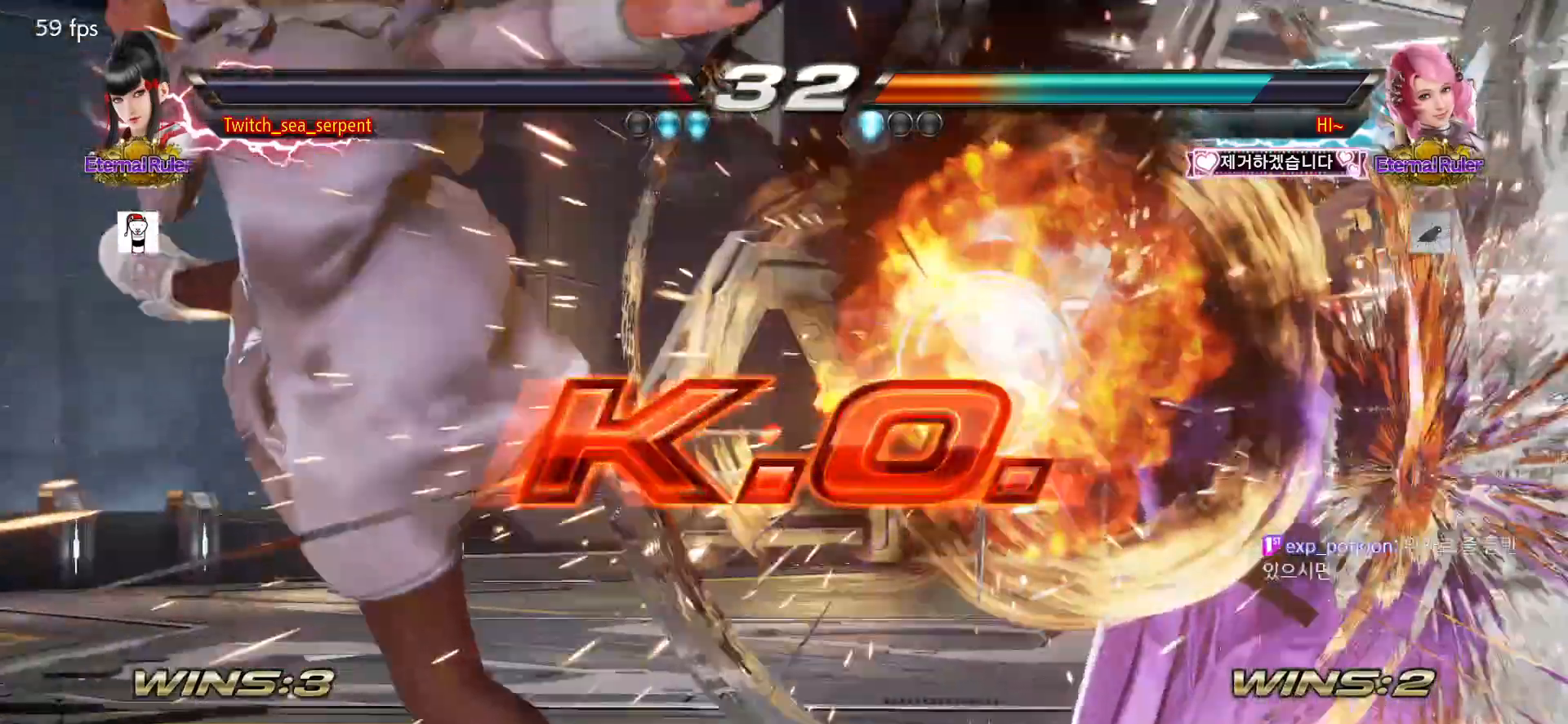
{"buttons": ["START"], "left_stick": "center", "events": [[233, "START", "down"], [267, "START", "up"], [383, "START", "down"], [417, "START", "up"], [500, "START", "down"]]}
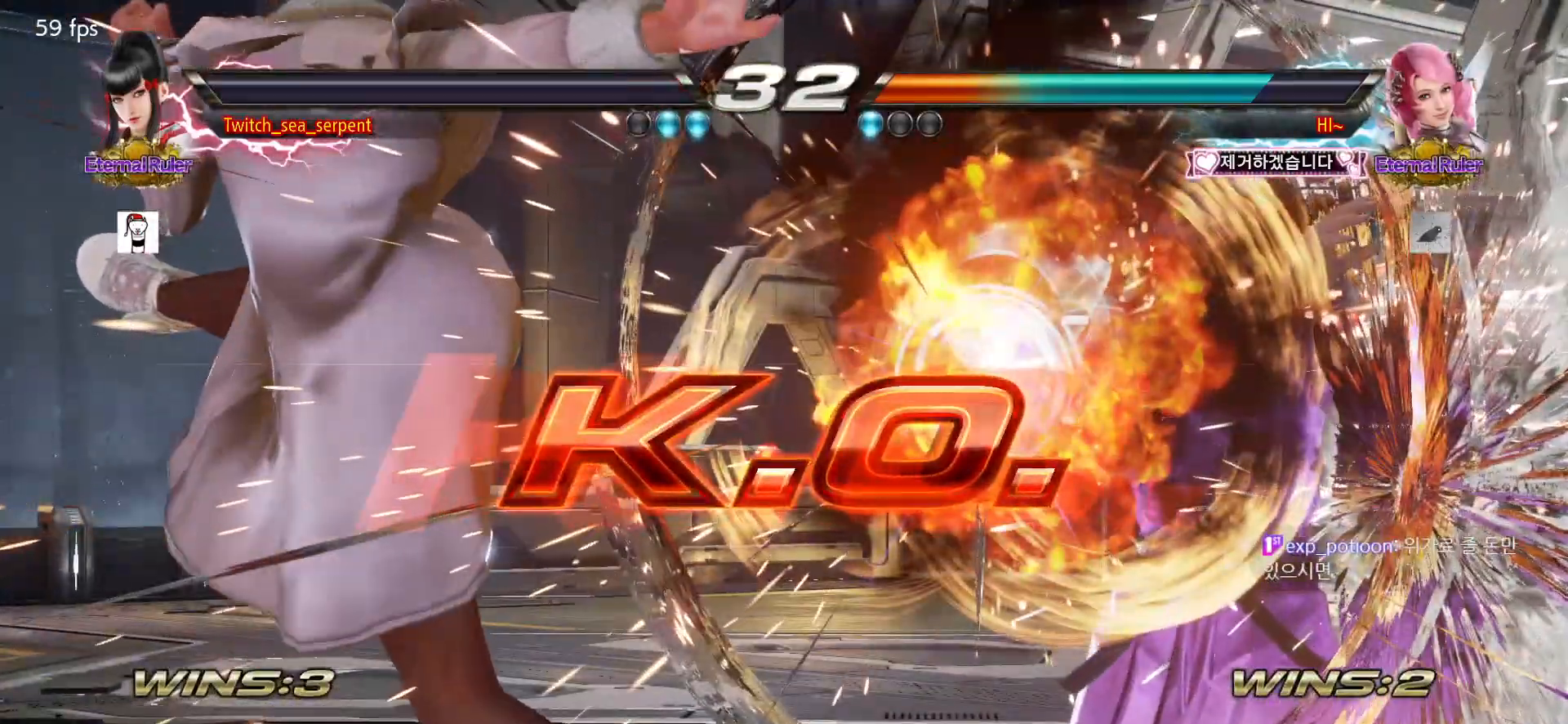
{"buttons": [], "left_stick": "center", "events": [[33, "START", "up"], [133, "START", "down"], [183, "START", "up"], [267, "START", "down"], [317, "START", "up"]]}
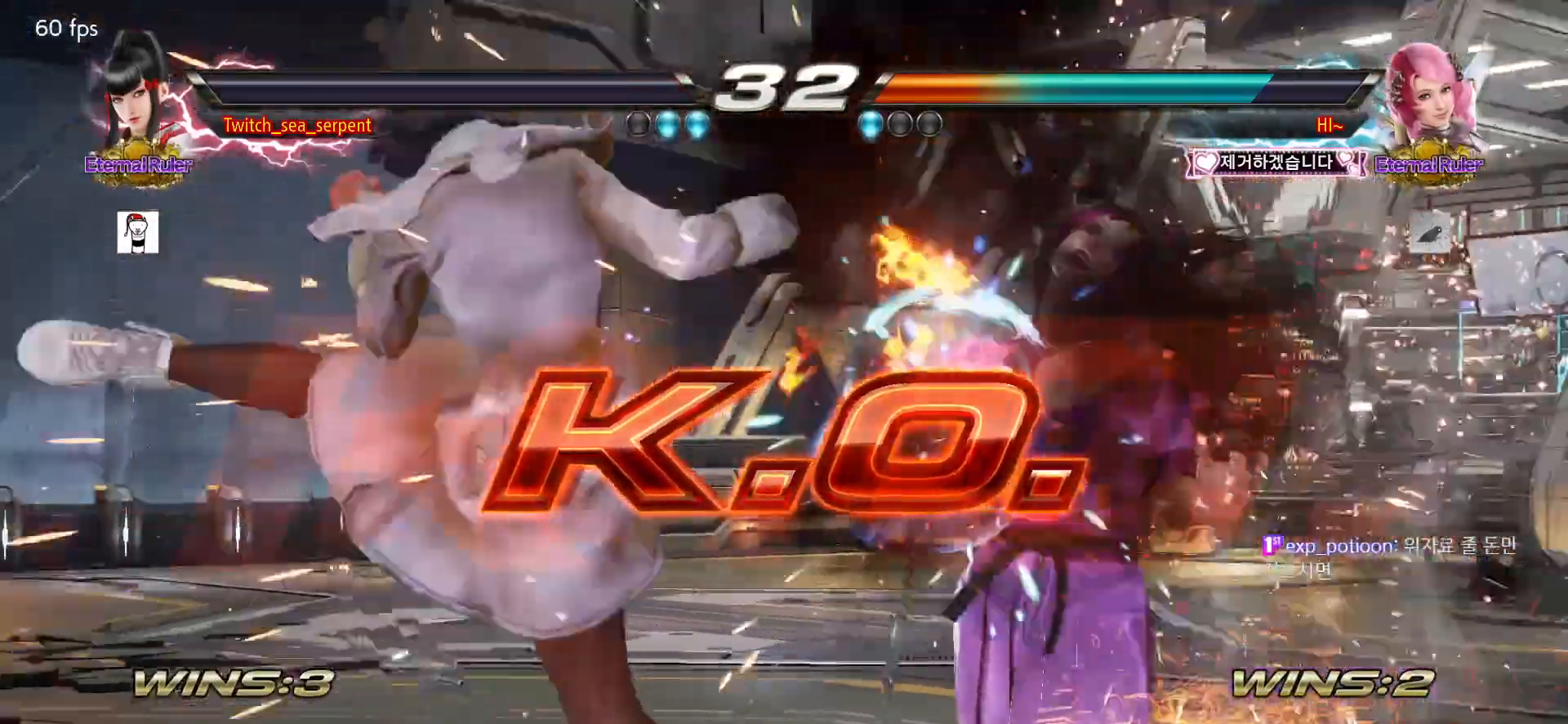
{"buttons": [], "left_stick": "center", "events": [[150, "START", "down"], [167, "START", "up"], [283, "START", "down"], [300, "START", "up"], [417, "START", "down"], [467, "START", "up"]]}
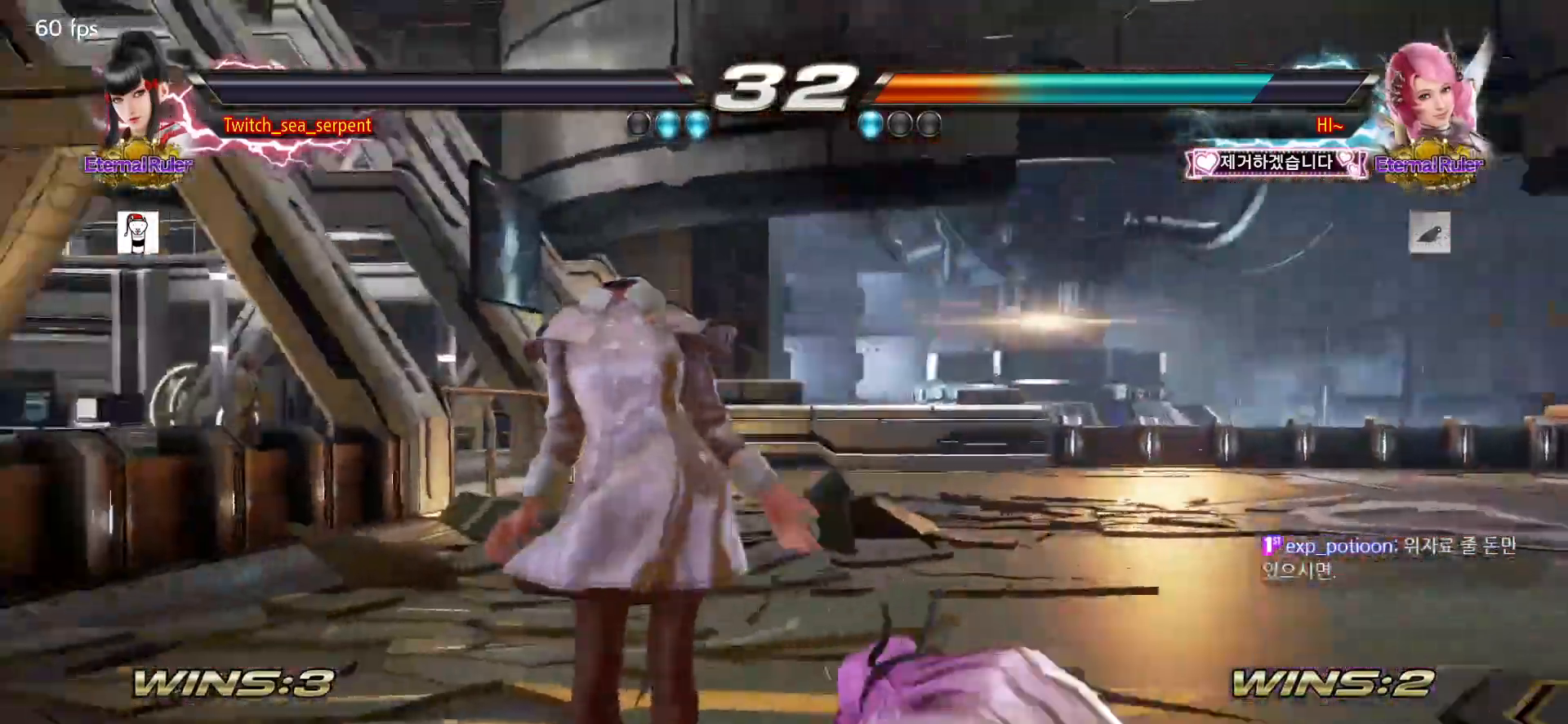
{"buttons": ["START"], "left_stick": "center", "events": [[50, "START", "down"], [83, "START", "up"], [317, "START", "down"], [367, "START", "up"], [450, "START", "down"], [467, "START", "up"], [483, "START", "down"]]}
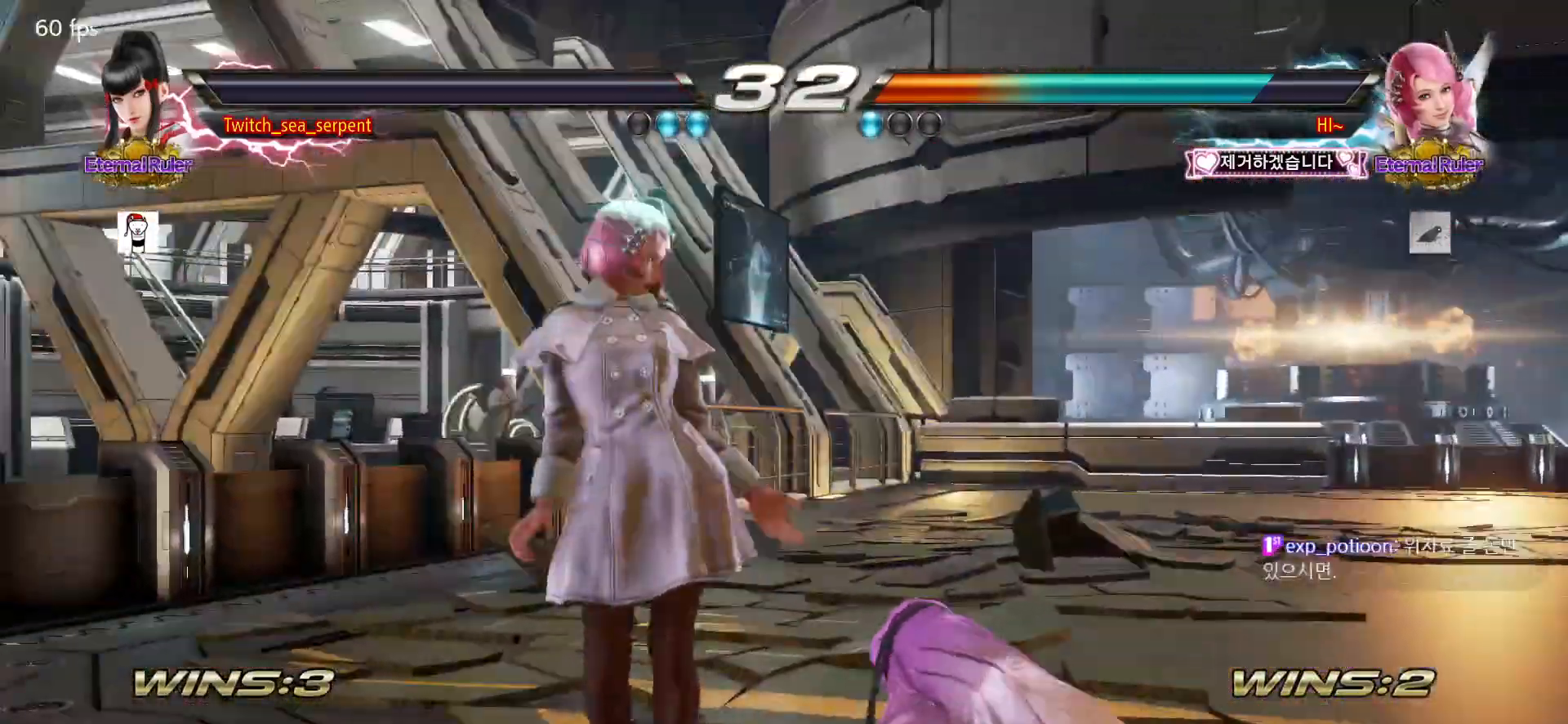
{"buttons": [], "left_stick": "center", "events": [[17, "START", "up"], [100, "START", "down"], [150, "START", "up"], [250, "START", "down"], [267, "START", "up"], [383, "START", "down"], [433, "START", "up"]]}
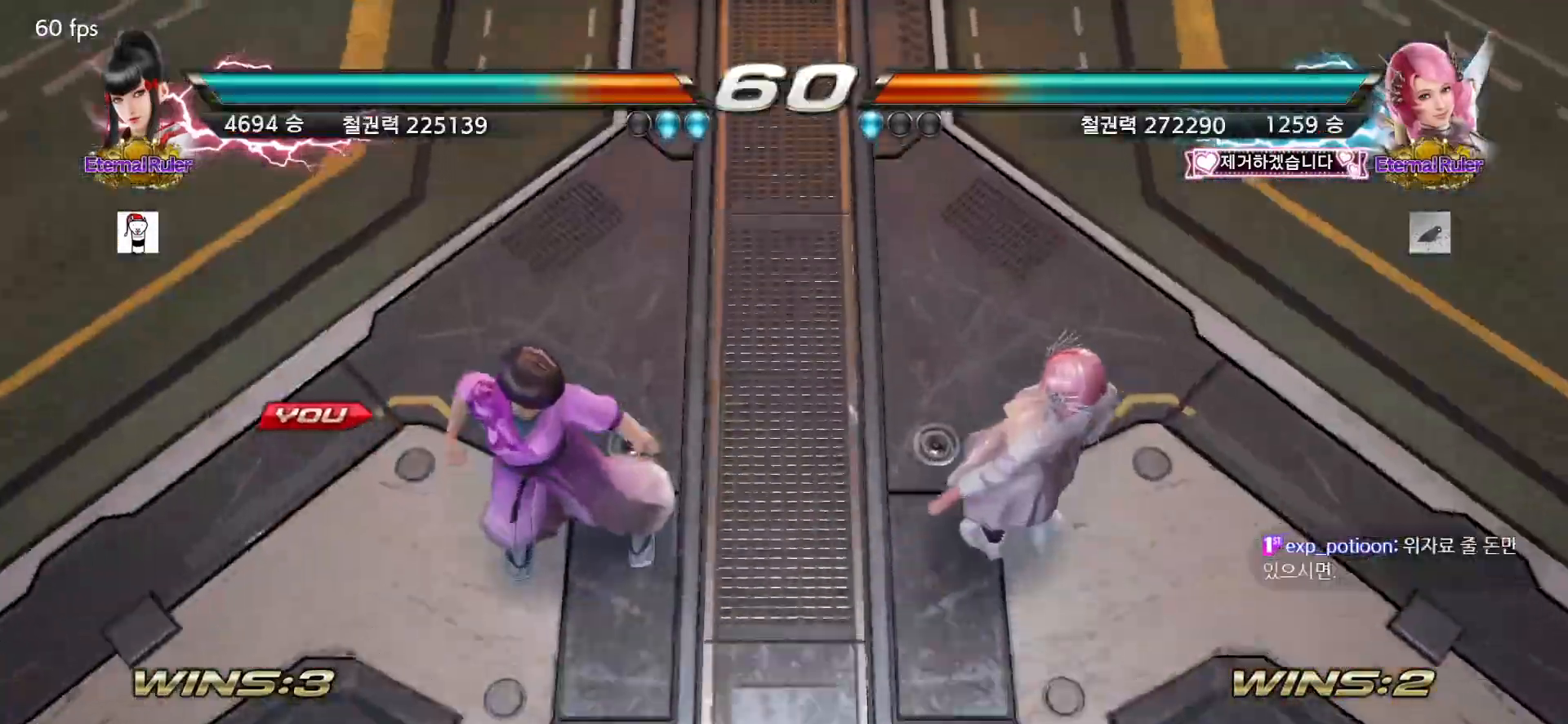
{"buttons": [], "left_stick": "center", "events": [[17, "START", "down"], [67, "START", "up"], [150, "START", "down"], [200, "START", "up"], [283, "START", "down"], [317, "START", "up"], [400, "START", "down"], [450, "START", "up"]]}
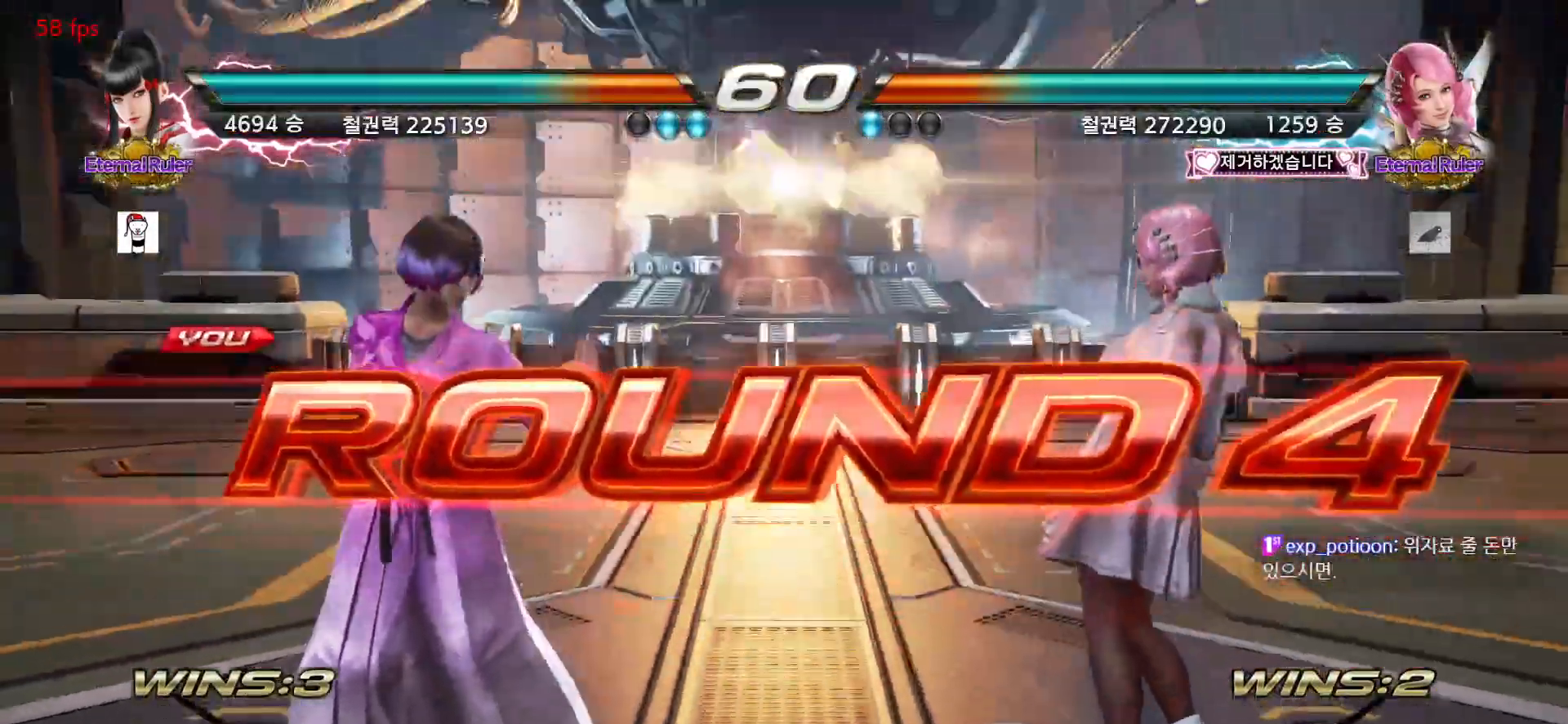
{"buttons": [], "left_stick": "center", "events": [[17, "START", "down"], [67, "START", "up"]]}
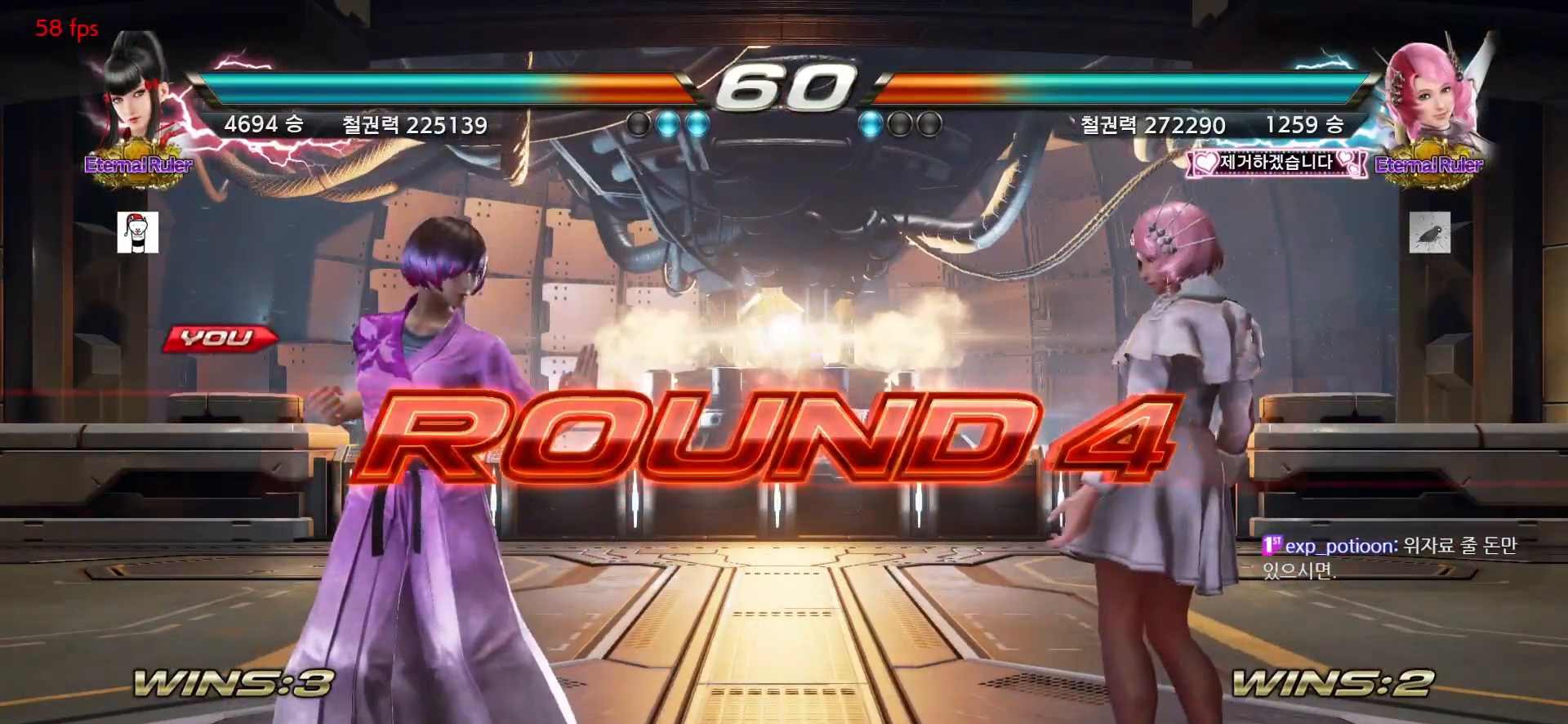
{"buttons": [], "left_stick": "center", "events": []}
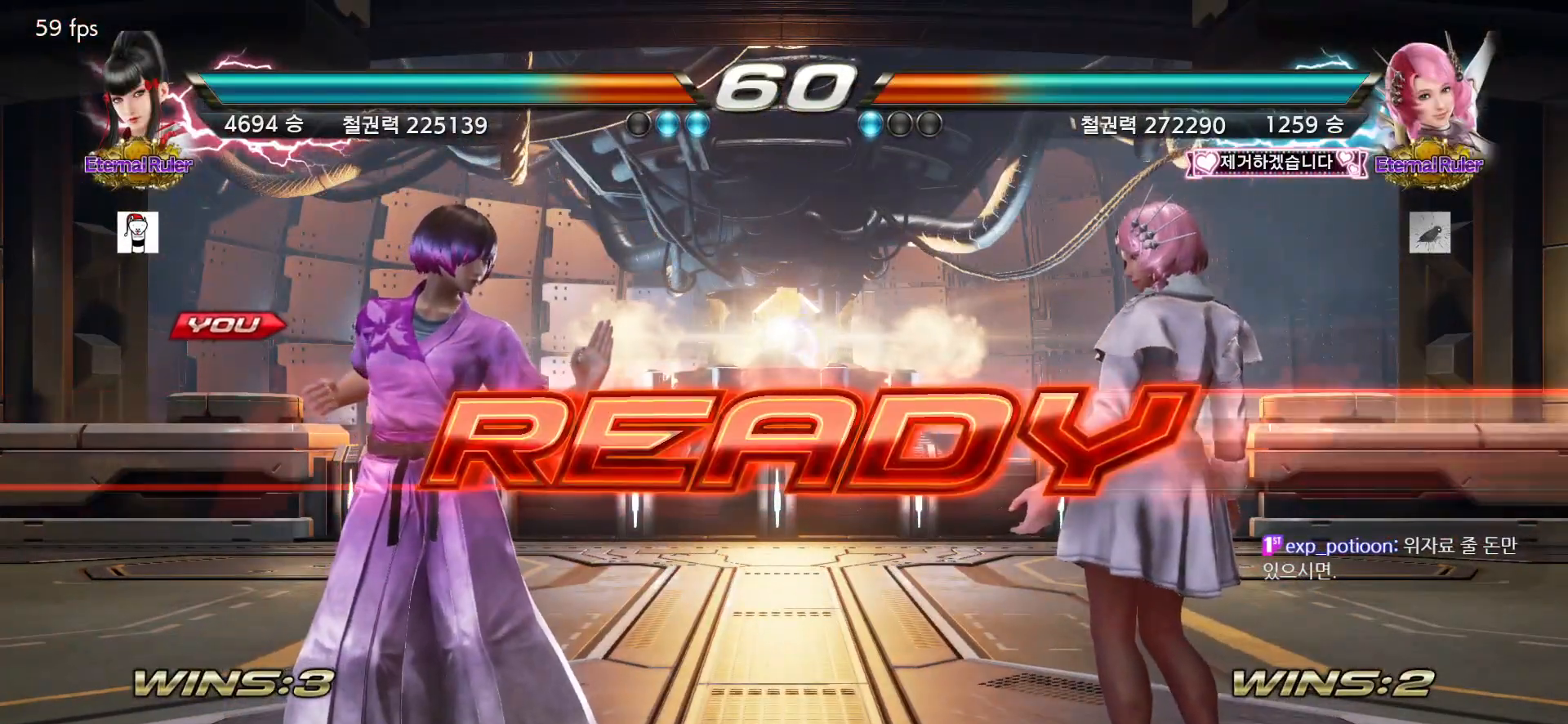
{"buttons": [], "left_stick": "center", "events": []}
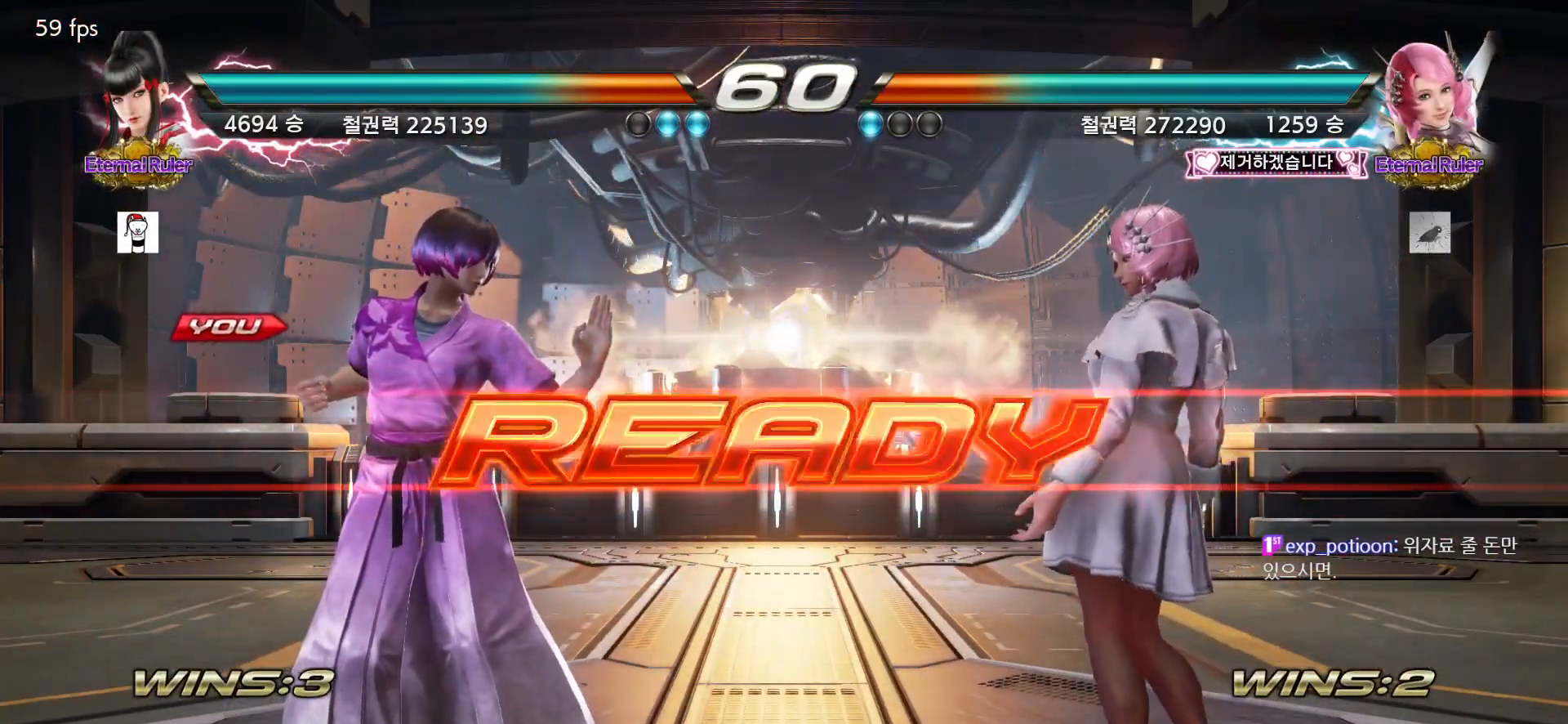
{"buttons": [], "left_stick": "center", "events": []}
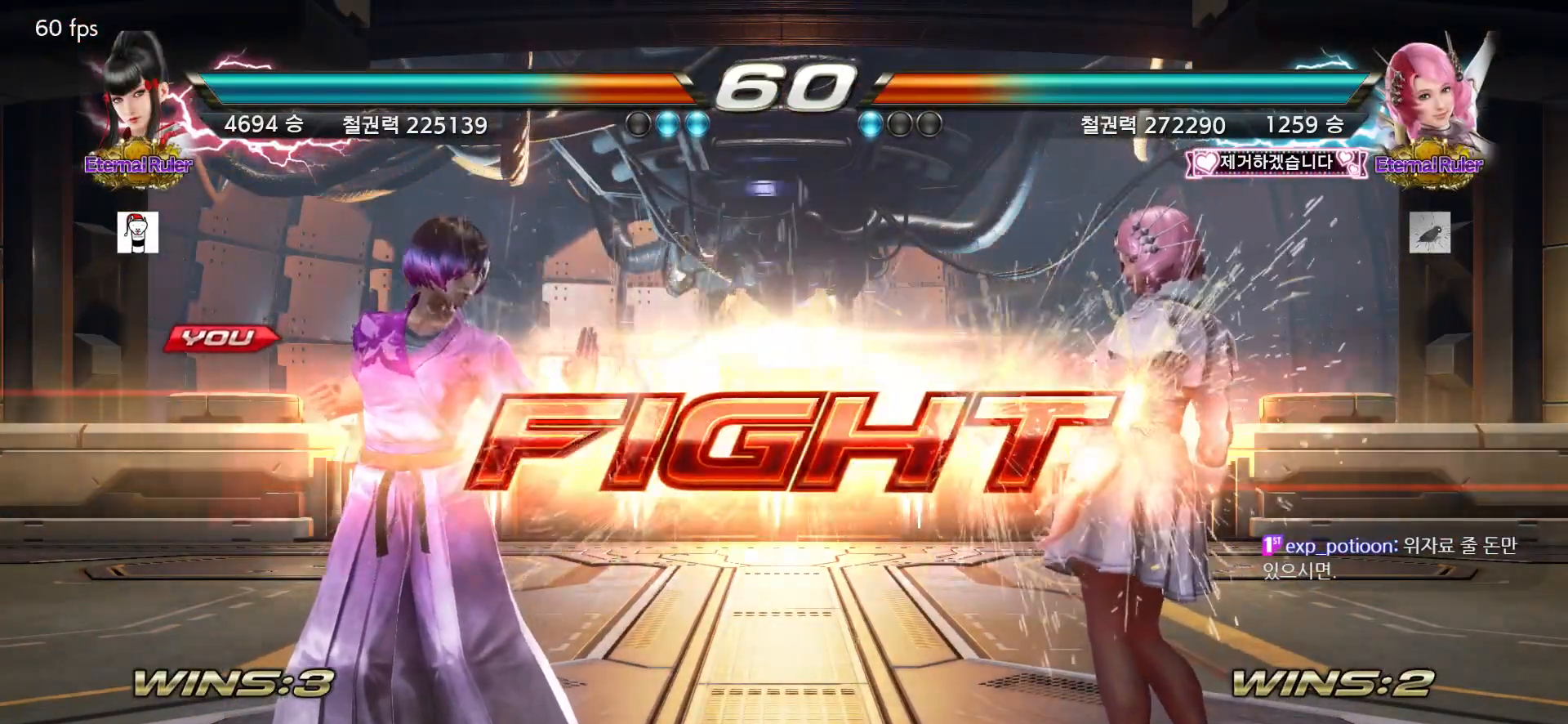
{"buttons": [], "left_stick": "left", "events": [[183, "left_stick", "left"], [250, "left_stick", "center"], [300, "left_stick", "left"], [450, "left_stick", "center"], [500, "left_stick", "left"]]}
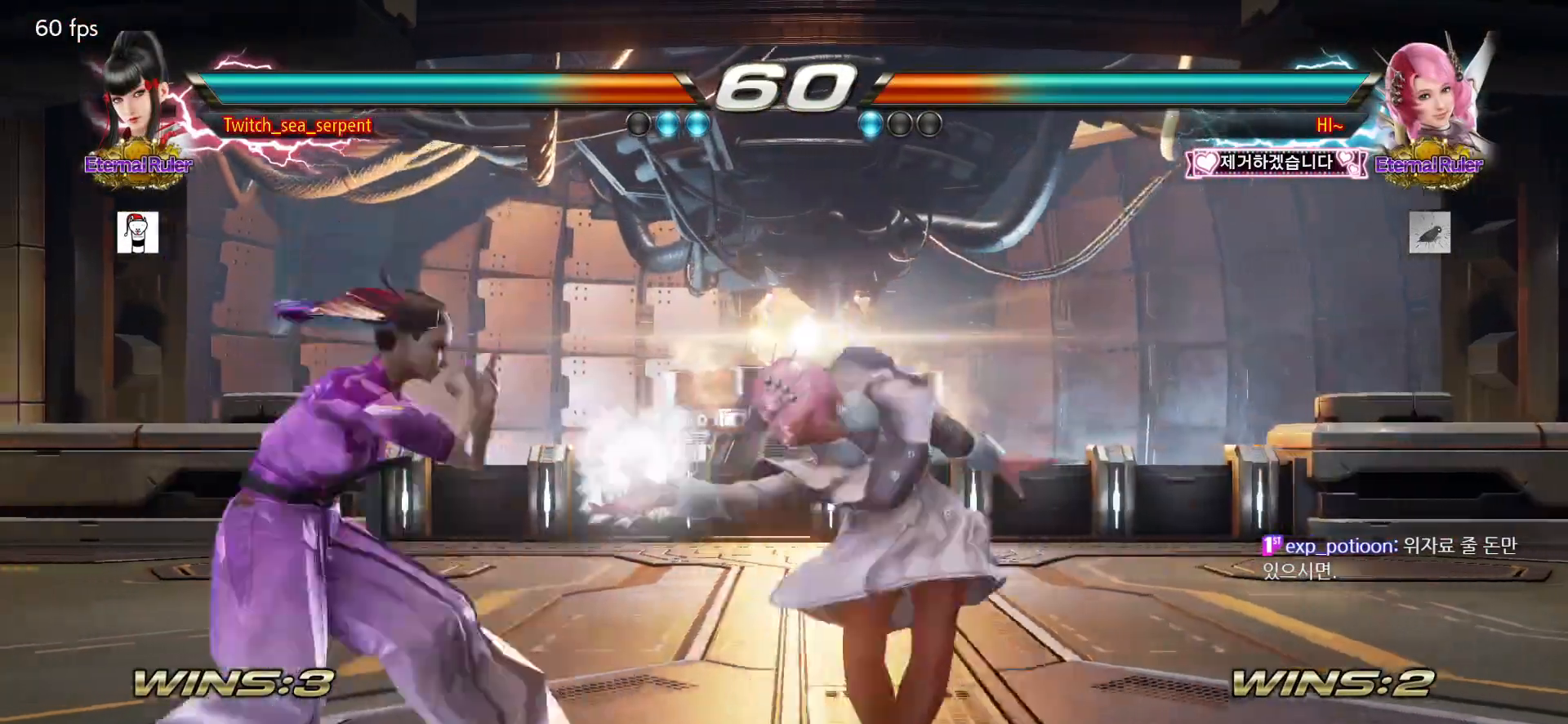
{"buttons": [], "left_stick": "left", "events": []}
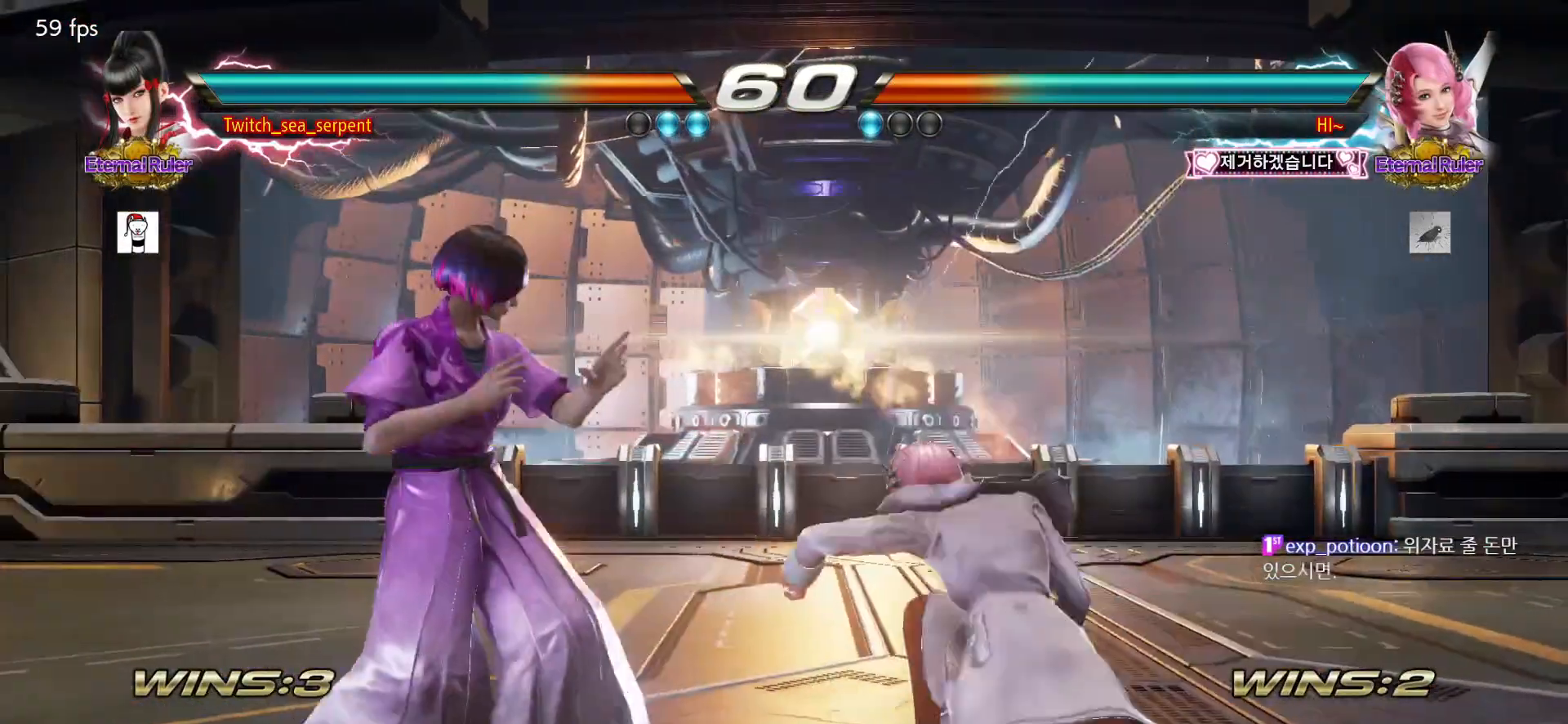
{"buttons": ["SQUARE"], "left_stick": "center", "events": [[383, "left_stick", "center"], [450, "SQUARE", "down"]]}
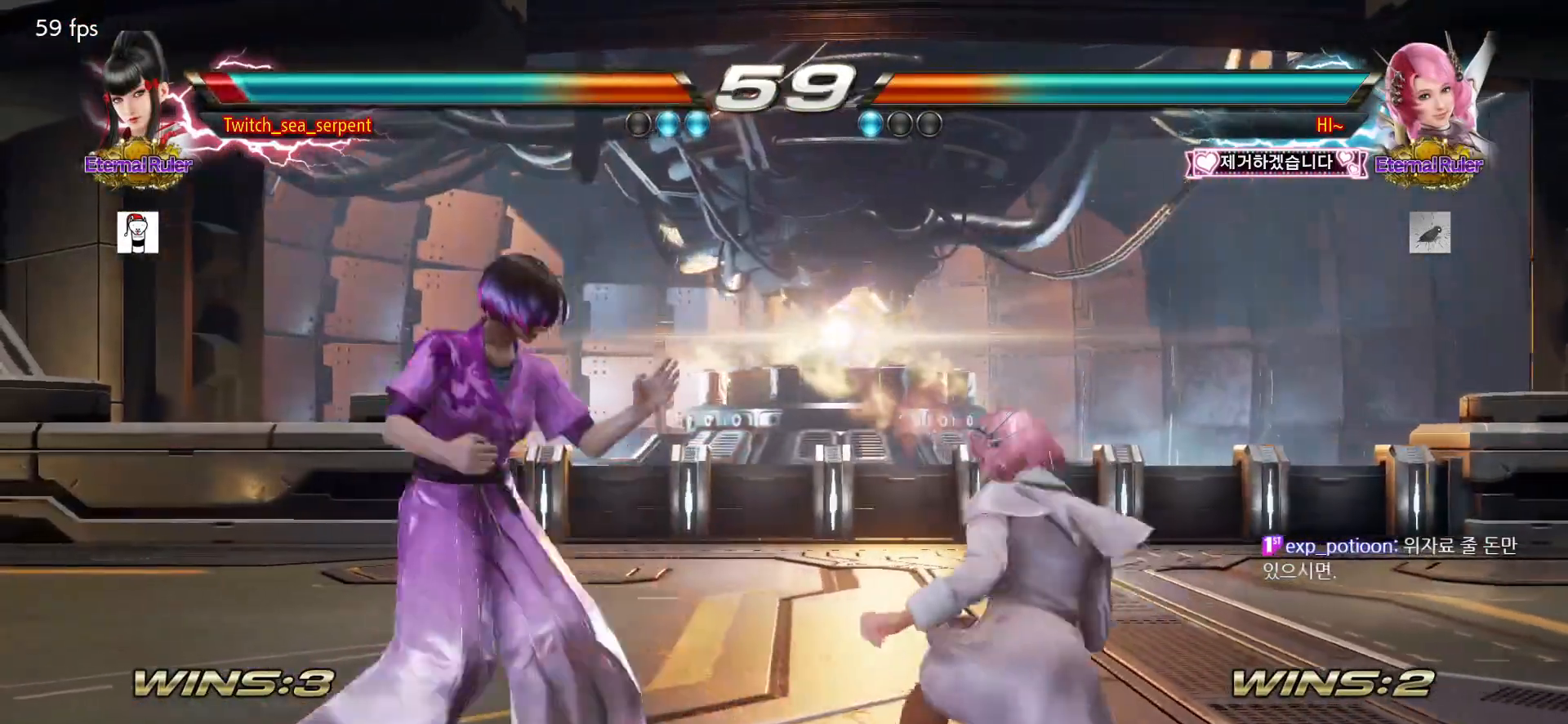
{"buttons": [], "left_stick": "center", "events": [[17, "SQUARE", "up"], [83, "SQUARE", "down"], [150, "SQUARE", "up"], [217, "SQUARE", "down"], [400, "SQUARE", "up"]]}
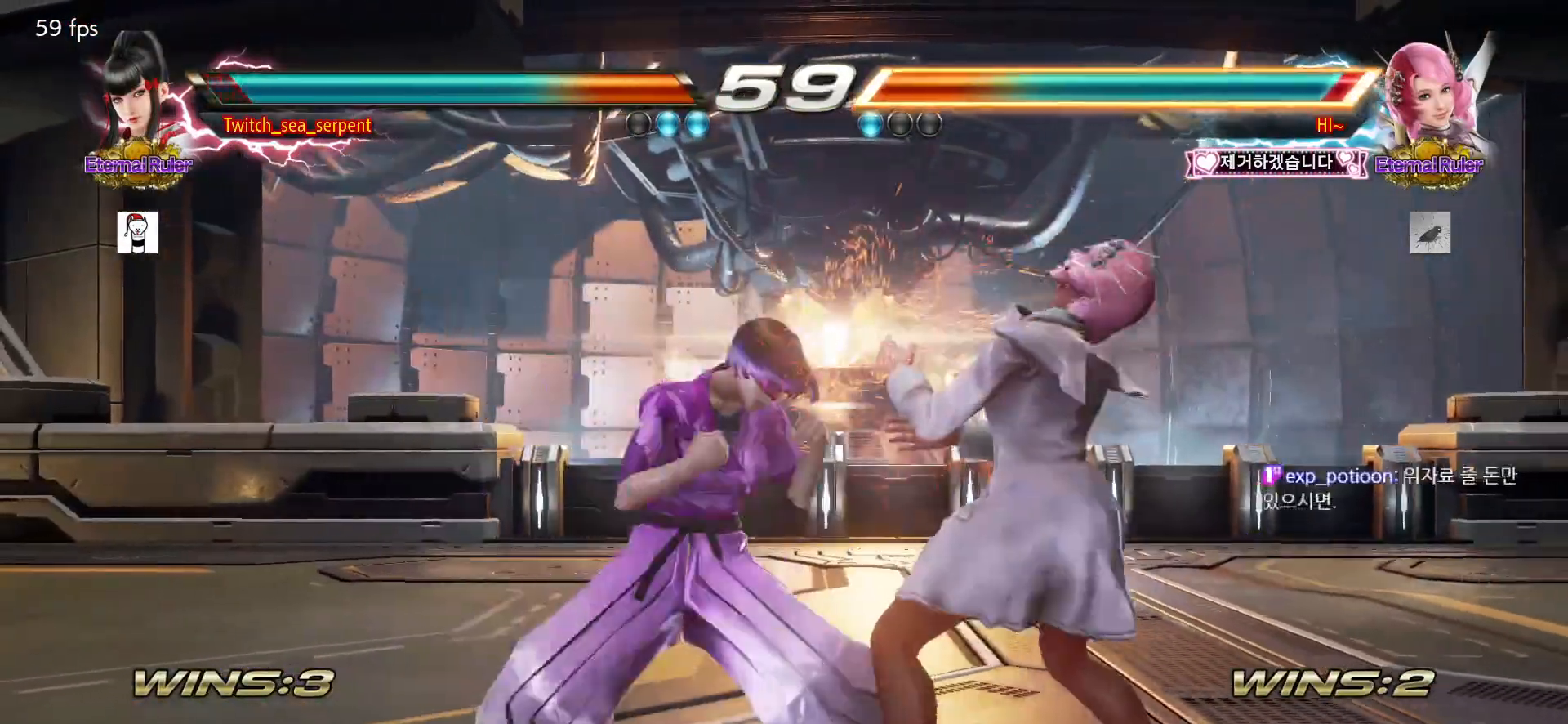
{"buttons": [], "left_stick": "right", "events": [[100, "TRIANGLE", "down"], [150, "TRIANGLE", "up"], [333, "left_stick", "right"]]}
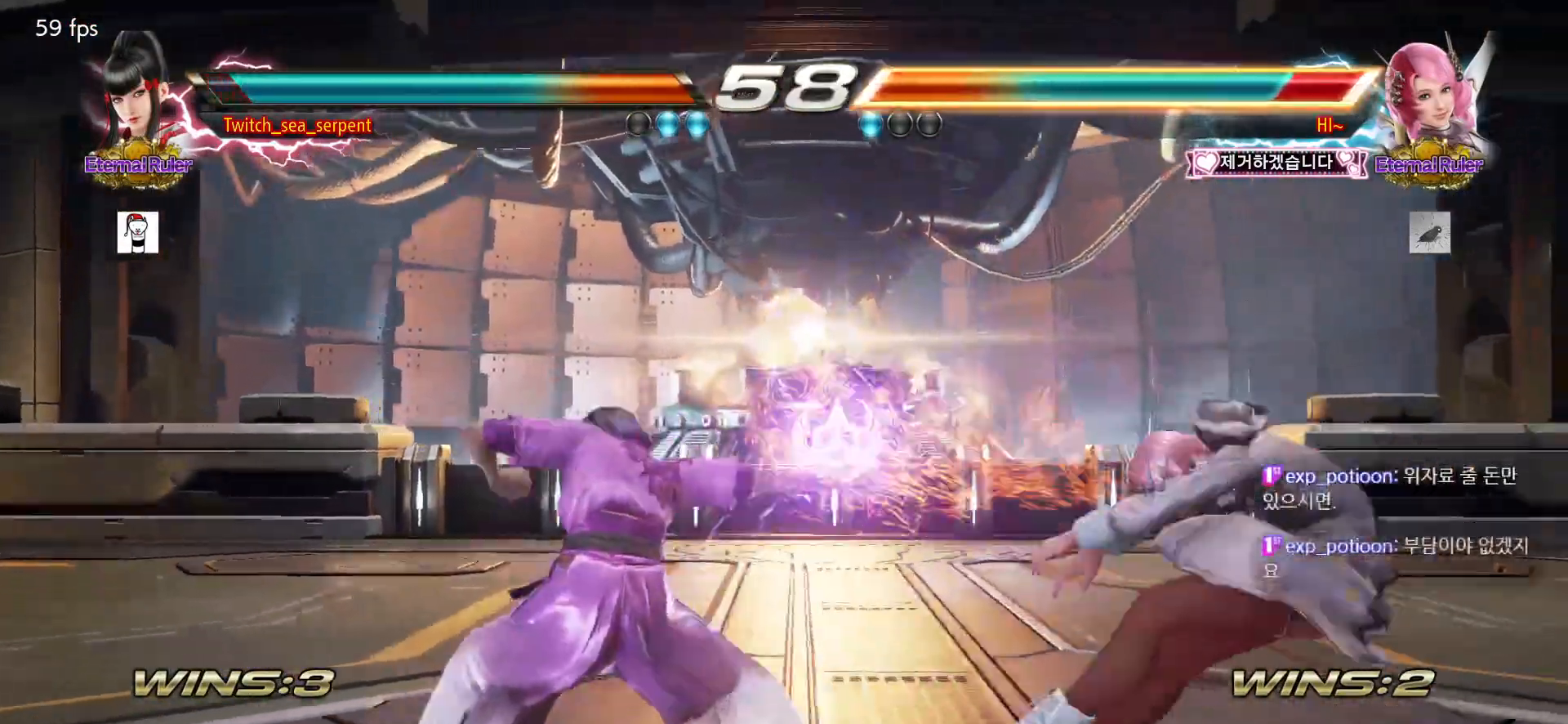
{"buttons": [], "left_stick": "right", "events": [[117, "left_stick", "center"], [283, "left_stick", "right"], [333, "left_stick", "center"], [417, "left_stick", "right"]]}
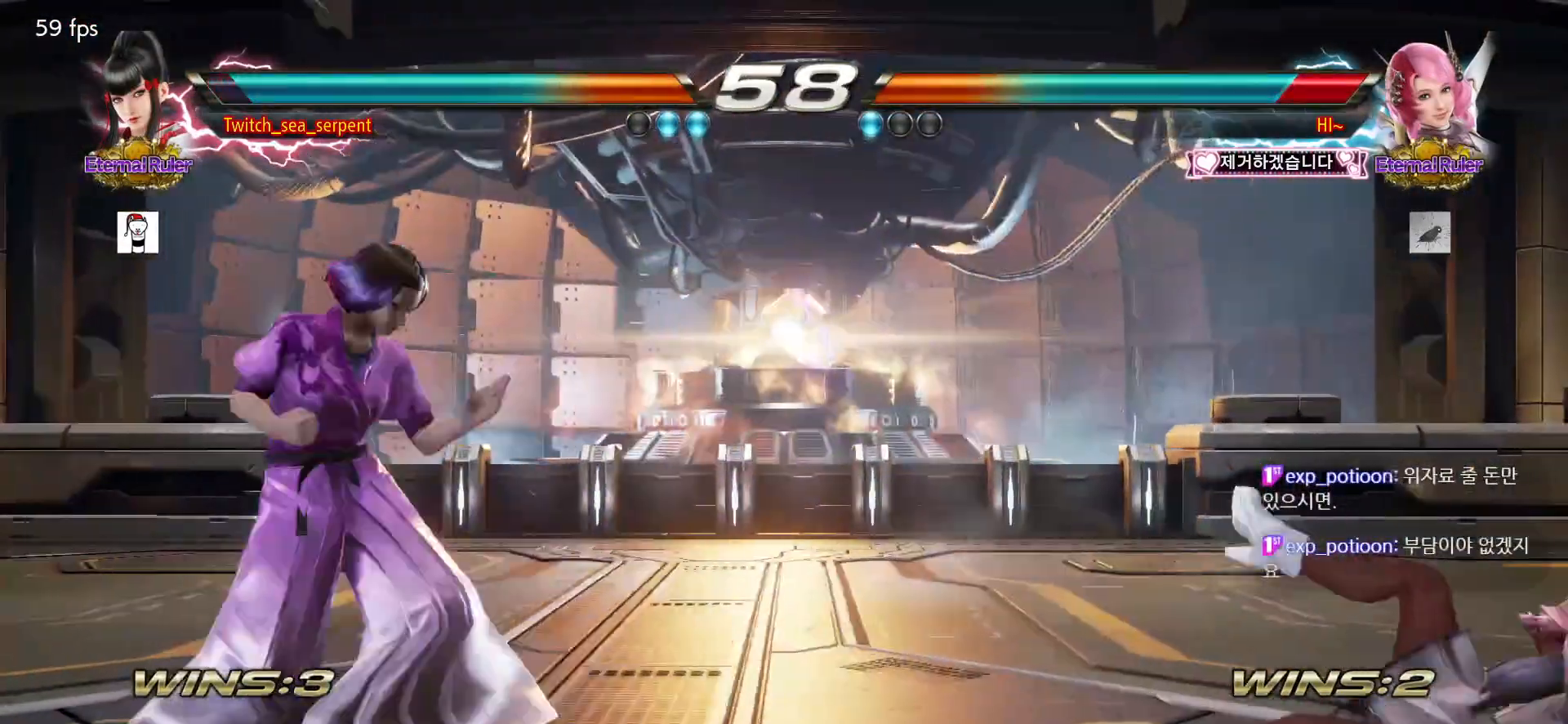
{"buttons": [], "left_stick": "center", "events": [[50, "CIRCLE", "down"], [50, "CROSS", "down"], [133, "left_stick", "center"], [150, "CIRCLE", "up"], [150, "CROSS", "up"], [300, "CROSS", "down"], [350, "CROSS", "up"]]}